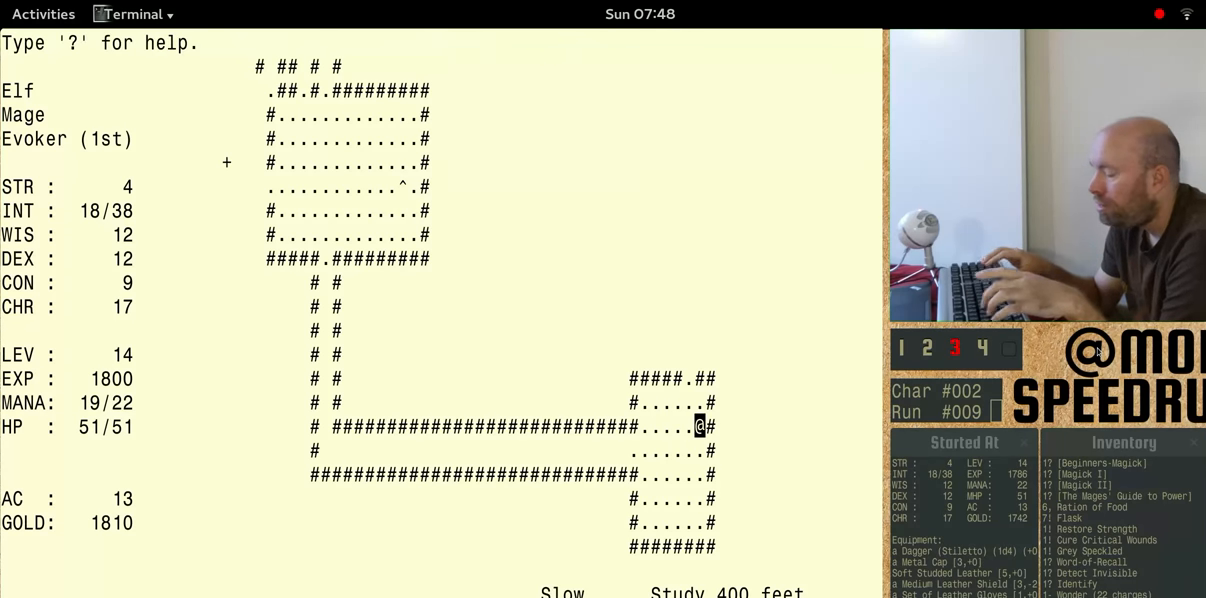
Gameplay with keyboard; each line is a JSON object with the keys held at the frame after it. "events" lists presses ("down") and releases ("up") of "alt", "ctrl" and "shift" between this image and that frame as [ms after this image, input, new state], when the widget could be followed in between. No other keys are recorded. Mouse input is not recorded. Not read: other_keys.
{"keys": ["shift"], "events": [[433, "shift", "down"]]}
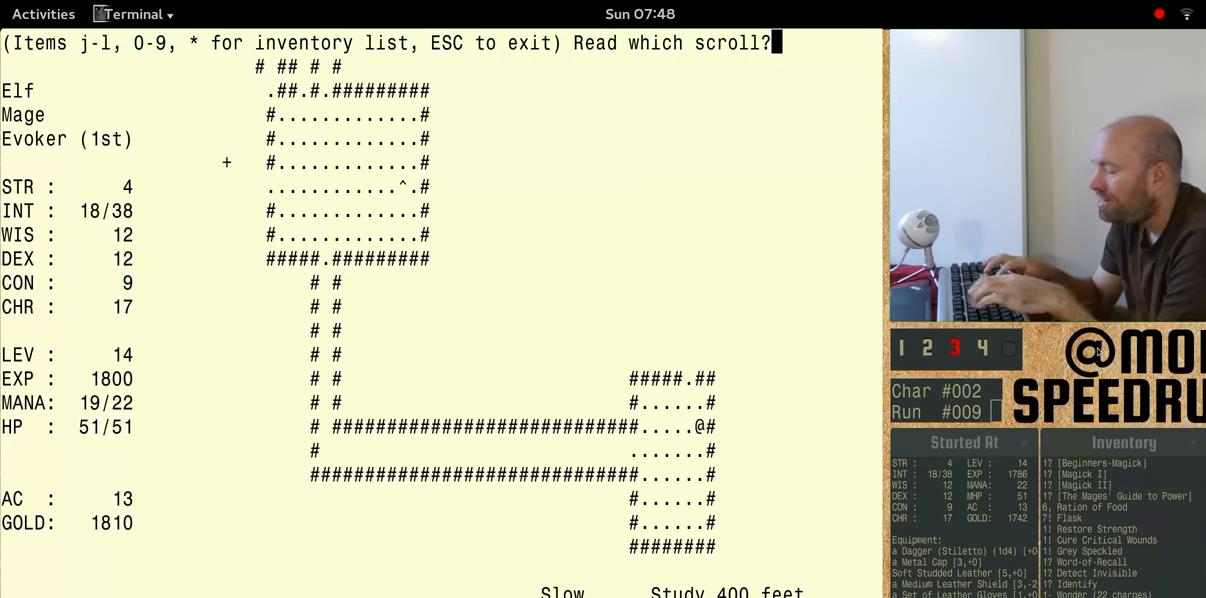
{"keys": ["shift"], "events": []}
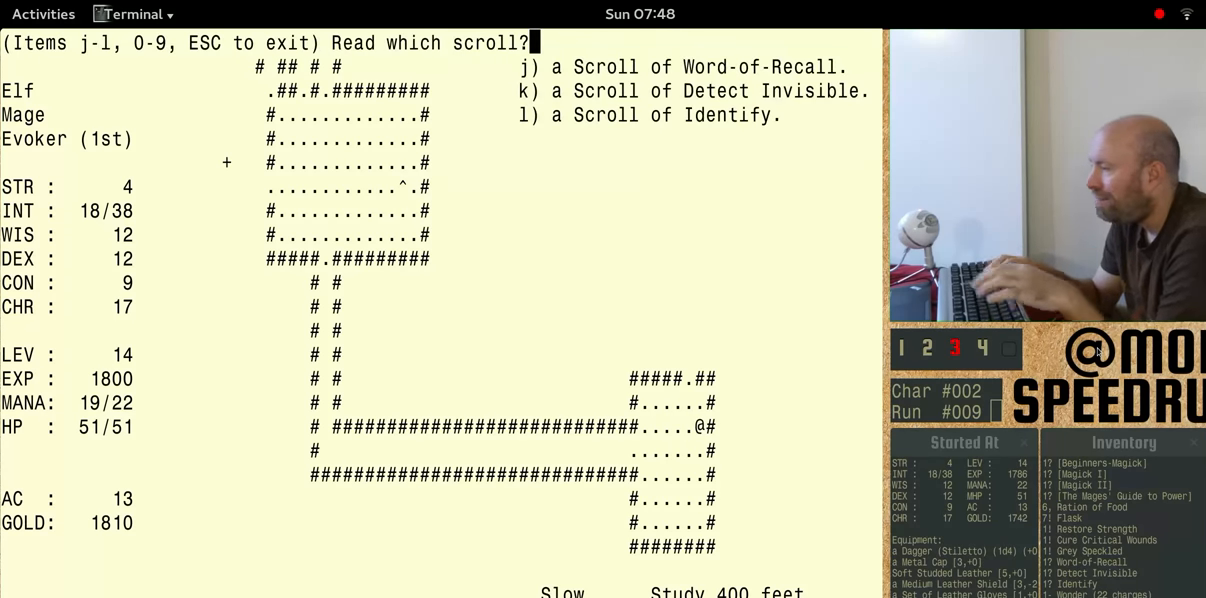
{"keys": [], "events": [[300, "shift", "up"]]}
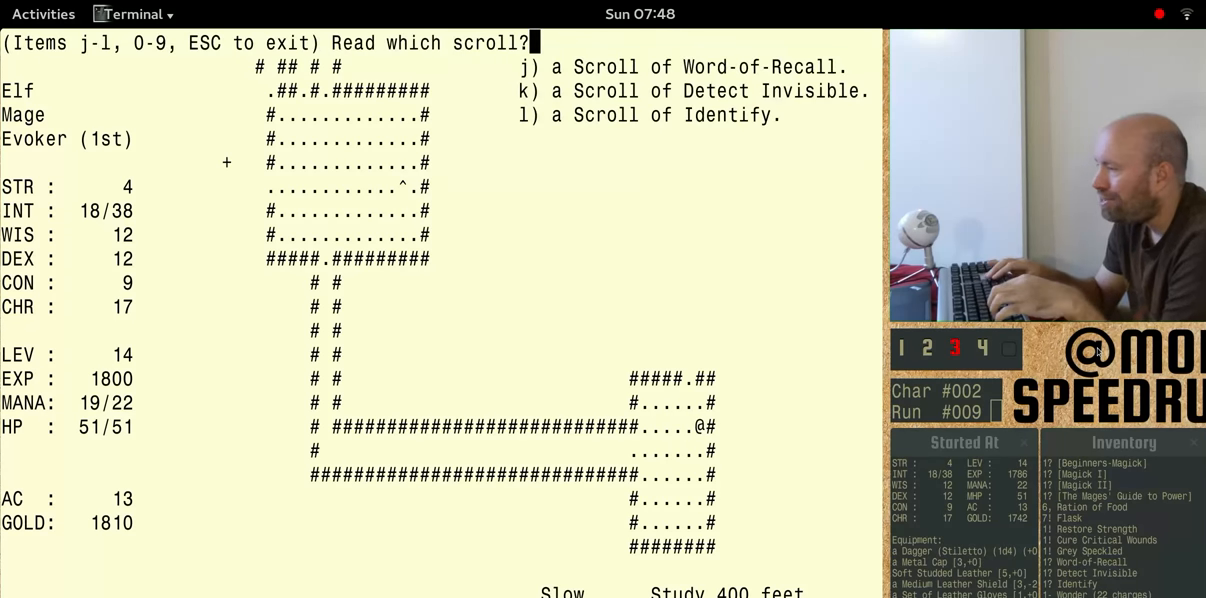
{"keys": [], "events": []}
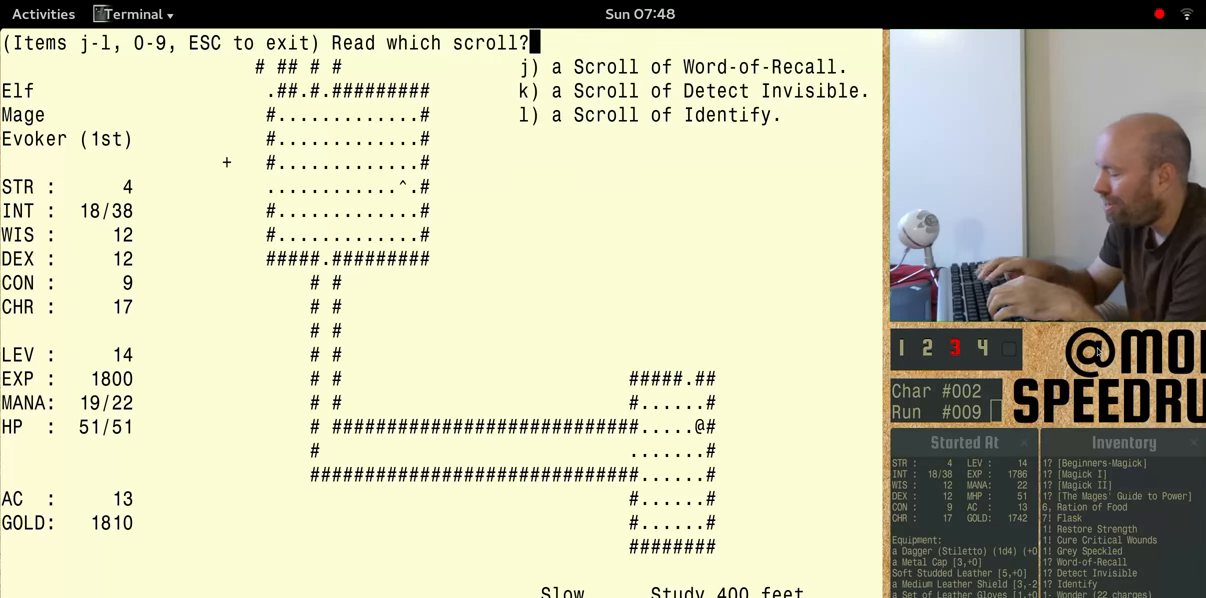
{"keys": [], "events": []}
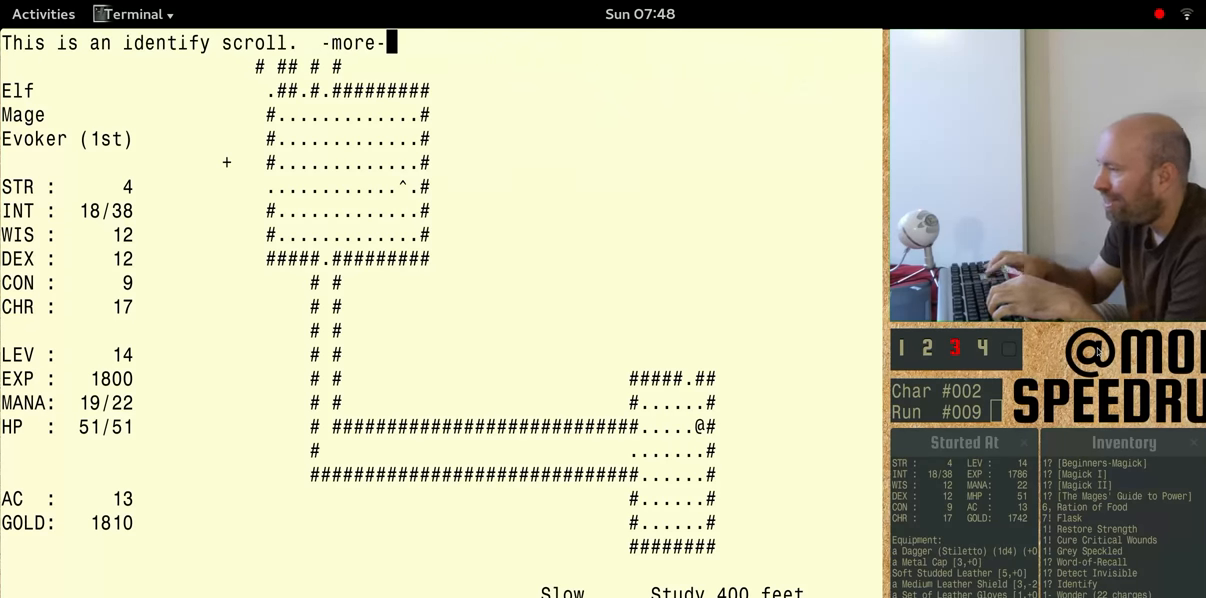
{"keys": [], "events": []}
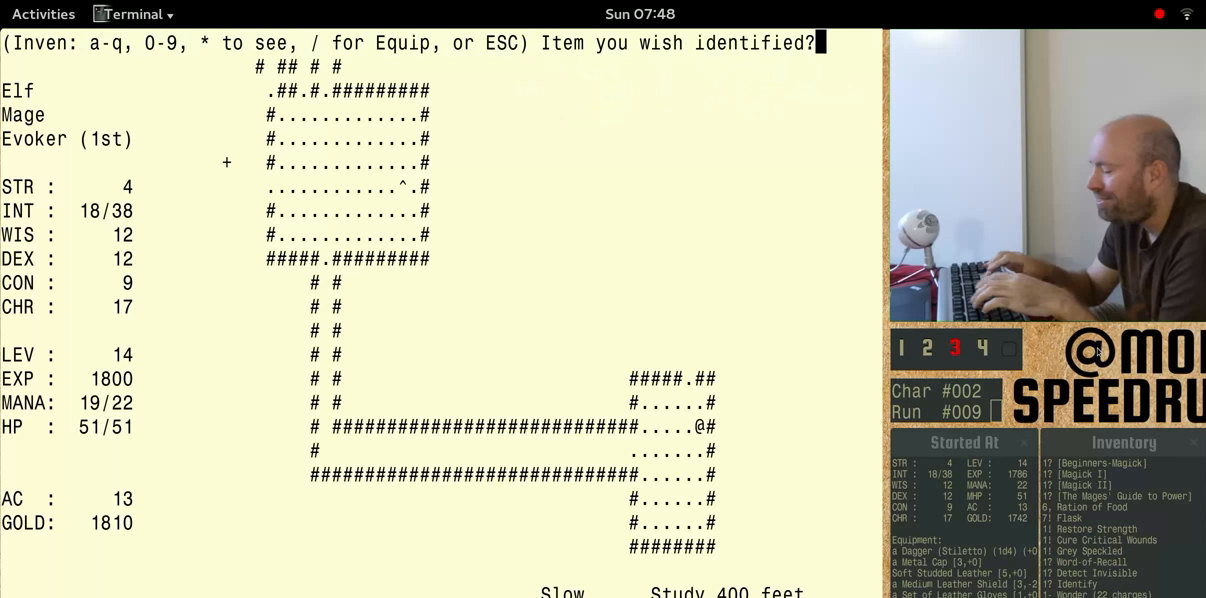
{"keys": ["shift"], "events": [[167, "shift", "down"]]}
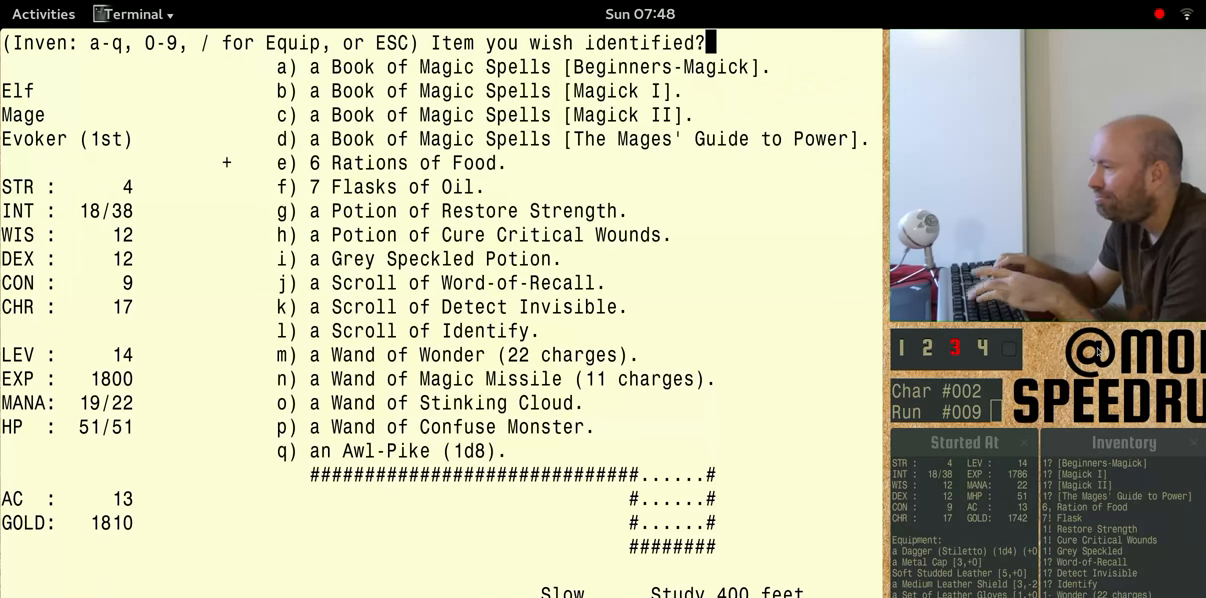
{"keys": ["shift"], "events": []}
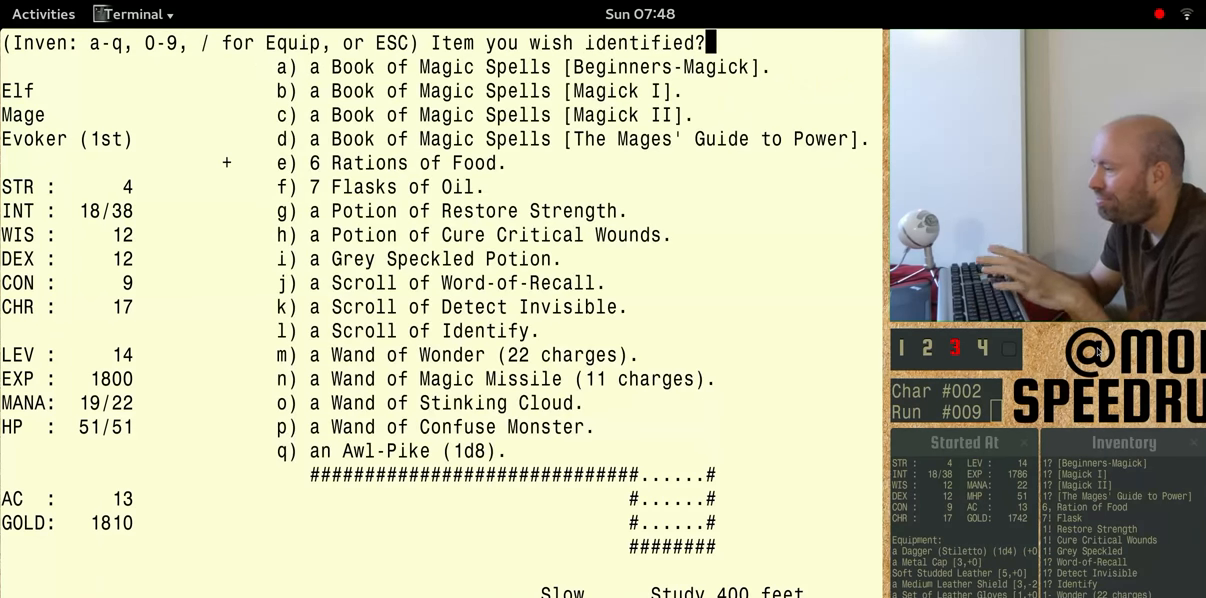
{"keys": [], "events": [[67, "shift", "up"]]}